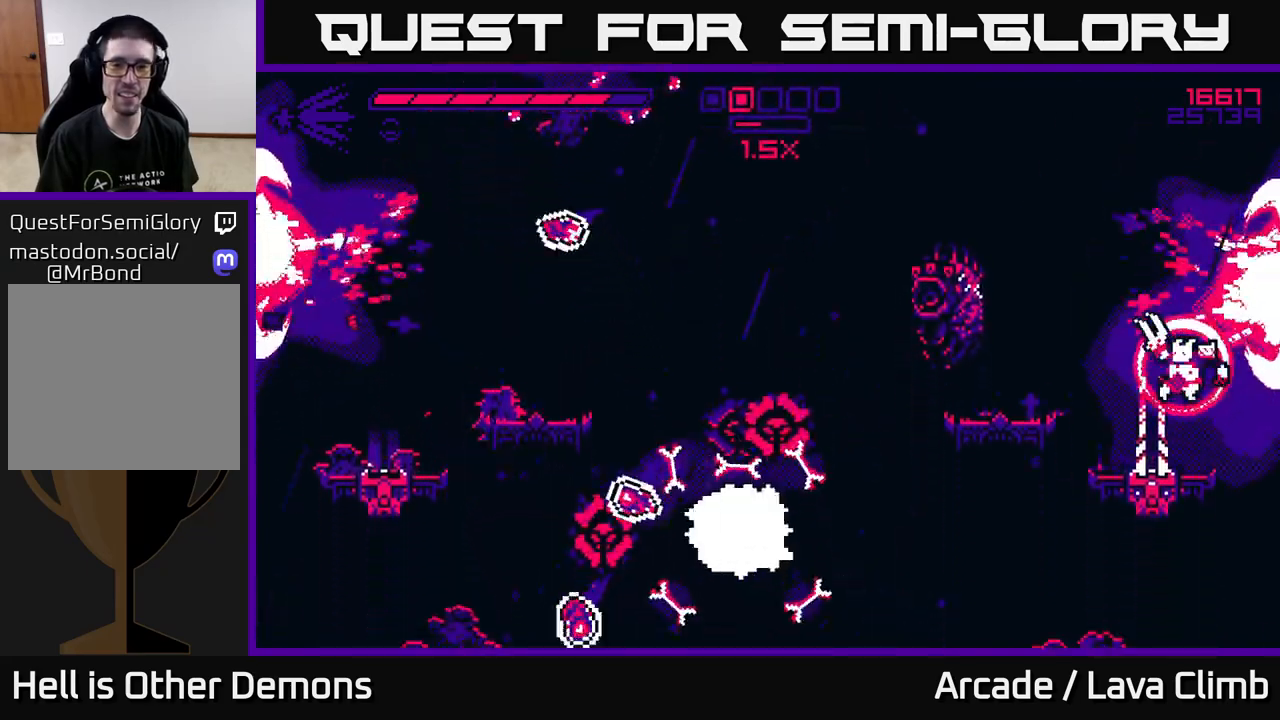
Gameplay with a controller (Xbox layout); each line is a JSON object with the inputs held at the frame after it. "events" lists button and stick changes between this image and that frame as [ms after this image, input, new state], when the widget could be followed in between.
{"buttons": [], "left_stick": "right", "right_stick": "down-left", "events": [[50, "L2", "down"], [67, "R2", "down"], [233, "R2", "up"], [333, "L2", "up"], [417, "left_stick", "center"], [450, "right_stick", "down-left"], [467, "left_stick", "right"]]}
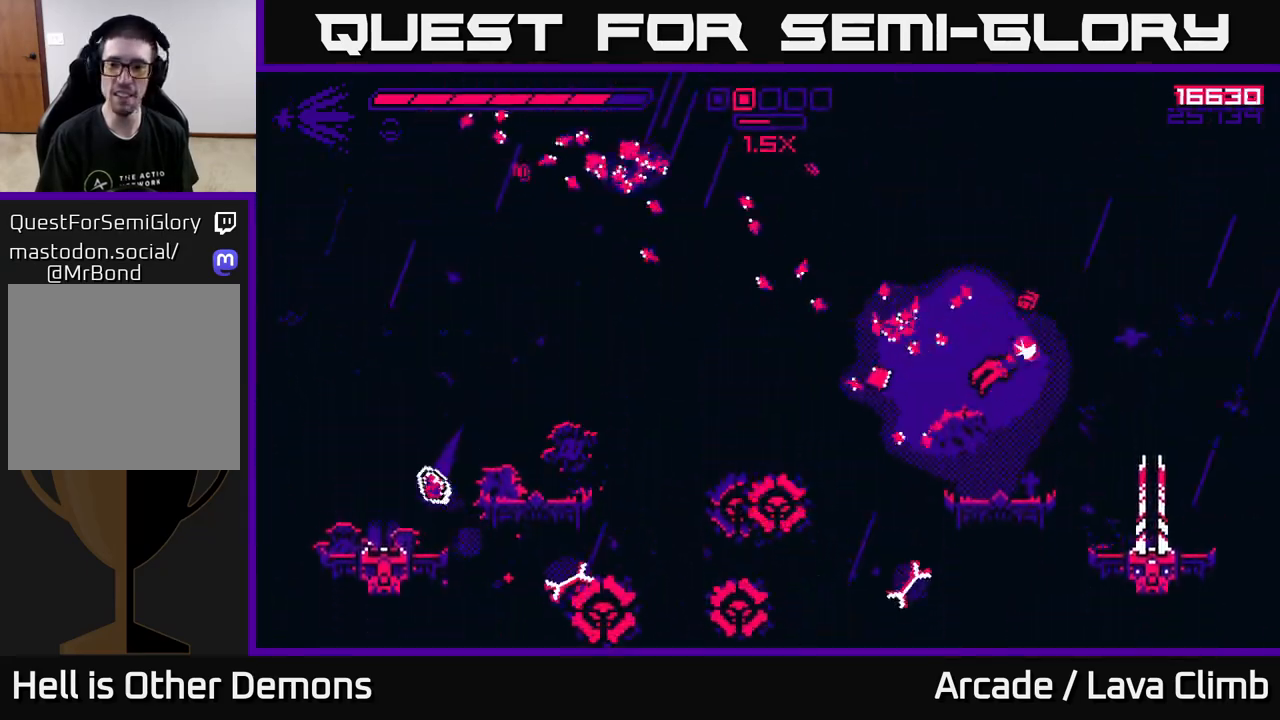
{"buttons": ["R2"], "left_stick": "left", "right_stick": "down-left", "events": [[17, "R2", "down"], [67, "left_stick", "up-left"], [167, "R2", "up"], [200, "left_stick", "center"], [333, "left_stick", "left"], [483, "R2", "down"]]}
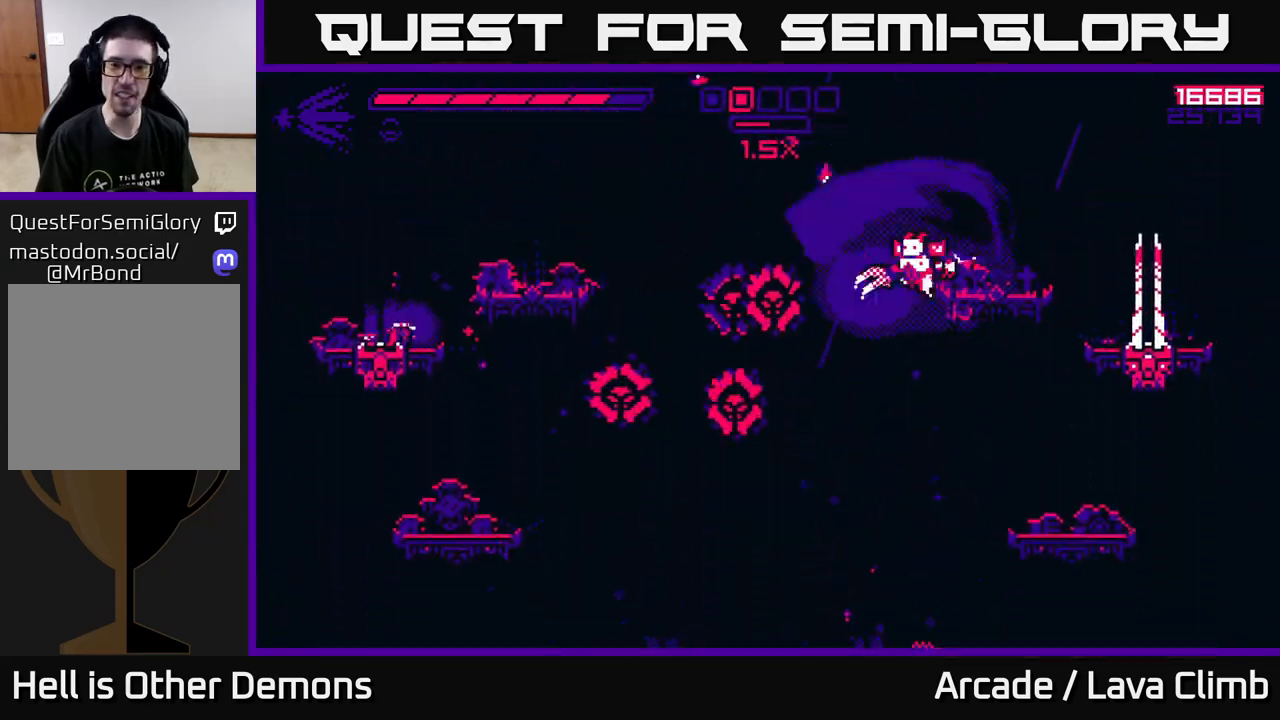
{"buttons": [], "left_stick": "left", "right_stick": "down", "events": [[17, "L2", "down"], [83, "left_stick", "up-left"], [117, "R2", "up"], [217, "L2", "up"], [300, "left_stick", "left"], [417, "right_stick", "down"]]}
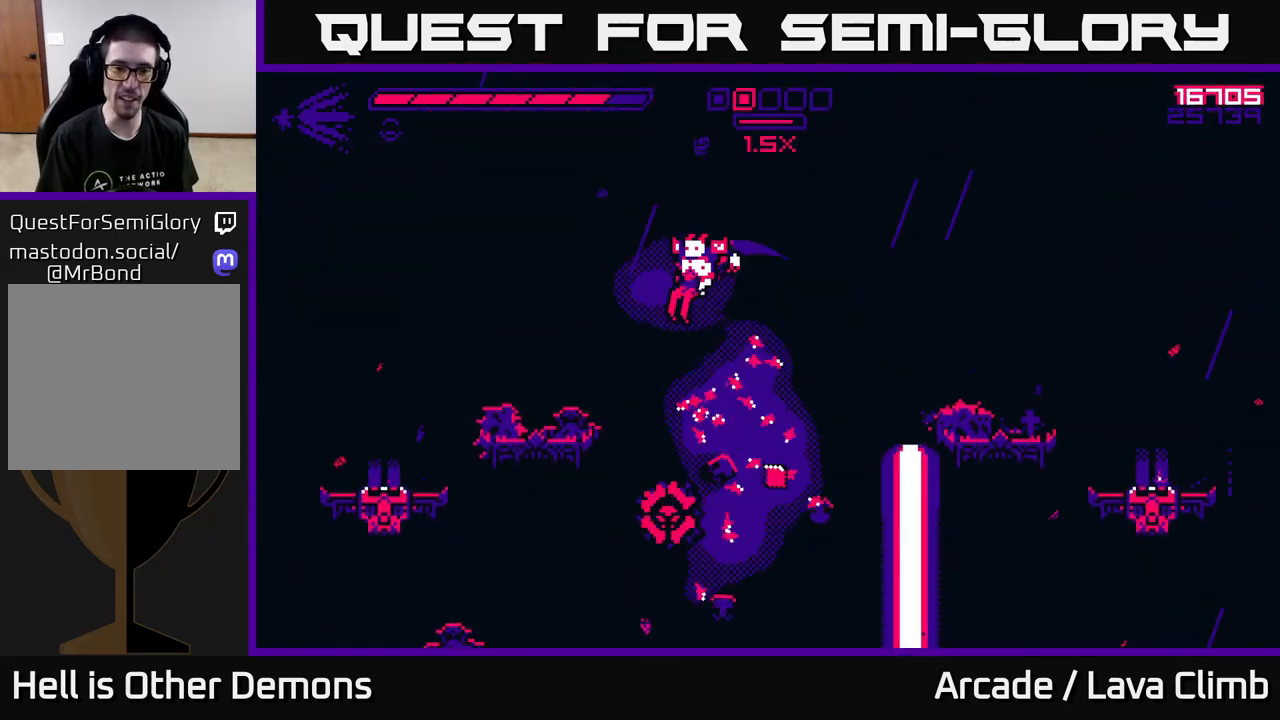
{"buttons": [], "left_stick": "left", "right_stick": "down", "events": [[17, "left_stick", "center"], [100, "R2", "down"], [167, "L2", "down"], [167, "left_stick", "right"], [200, "R2", "up"], [350, "left_stick", "up-left"], [483, "L2", "up"], [500, "left_stick", "left"]]}
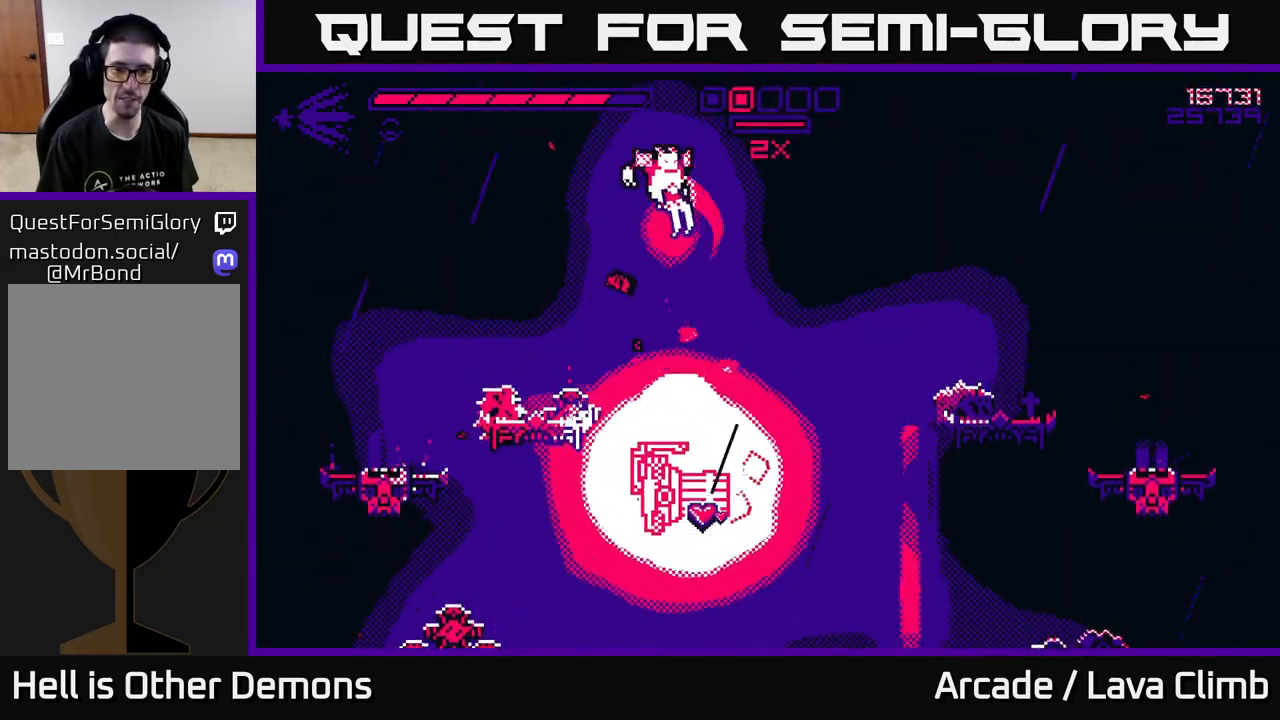
{"buttons": [], "left_stick": "right", "right_stick": "right", "events": [[117, "right_stick", "right"], [350, "left_stick", "center"], [400, "left_stick", "right"]]}
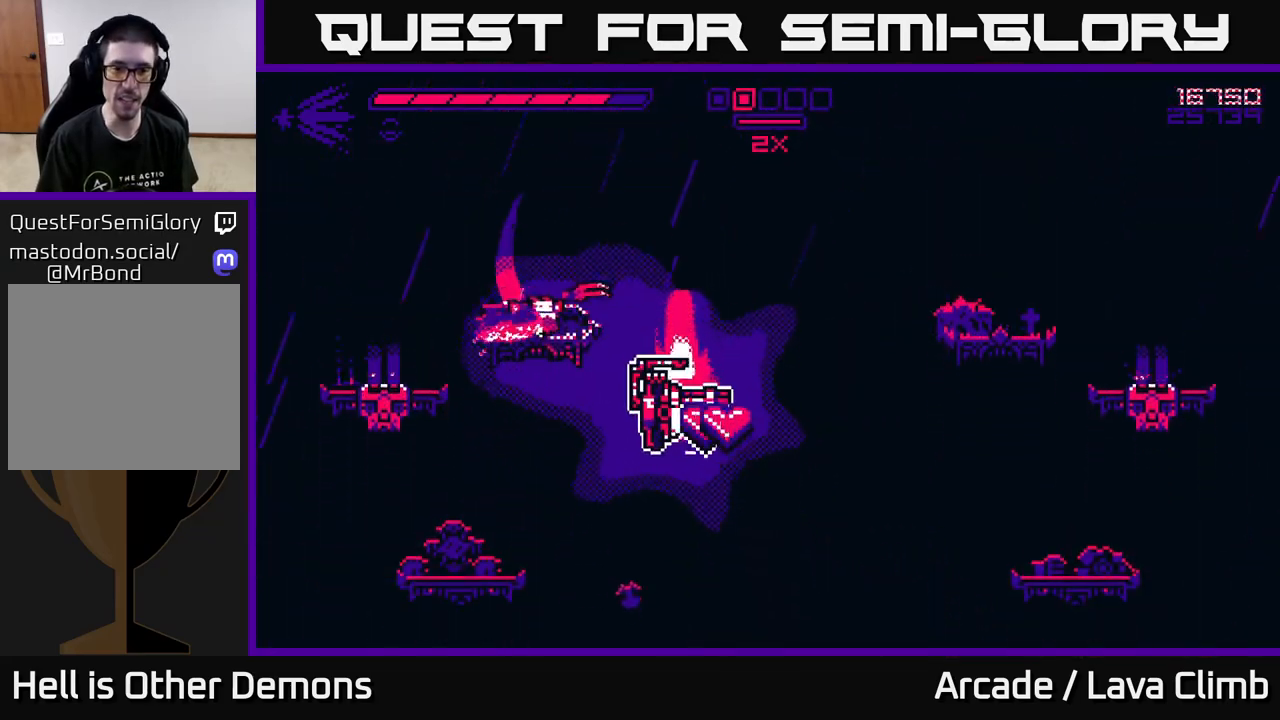
{"buttons": ["L2"], "left_stick": "right", "right_stick": "up-right", "events": [[433, "L2", "down"], [483, "right_stick", "up-right"]]}
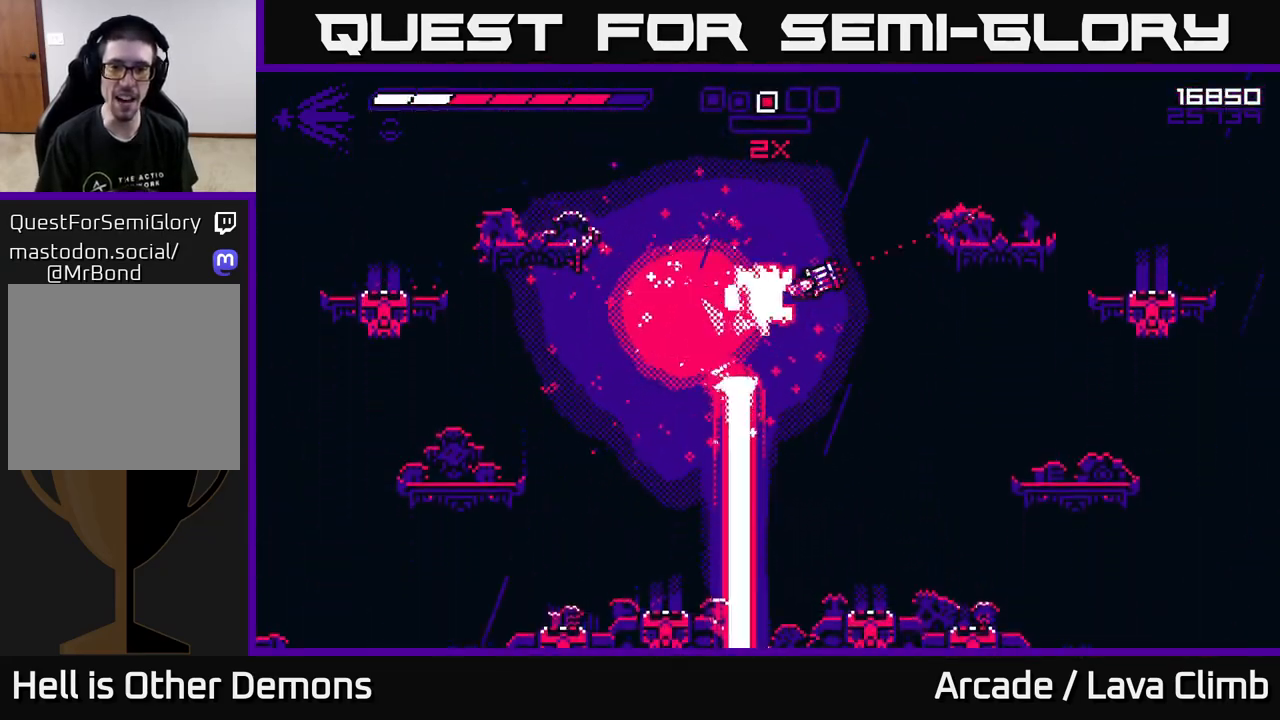
{"buttons": [], "left_stick": "right", "right_stick": "left", "events": [[383, "right_stick", "left"], [400, "L2", "up"]]}
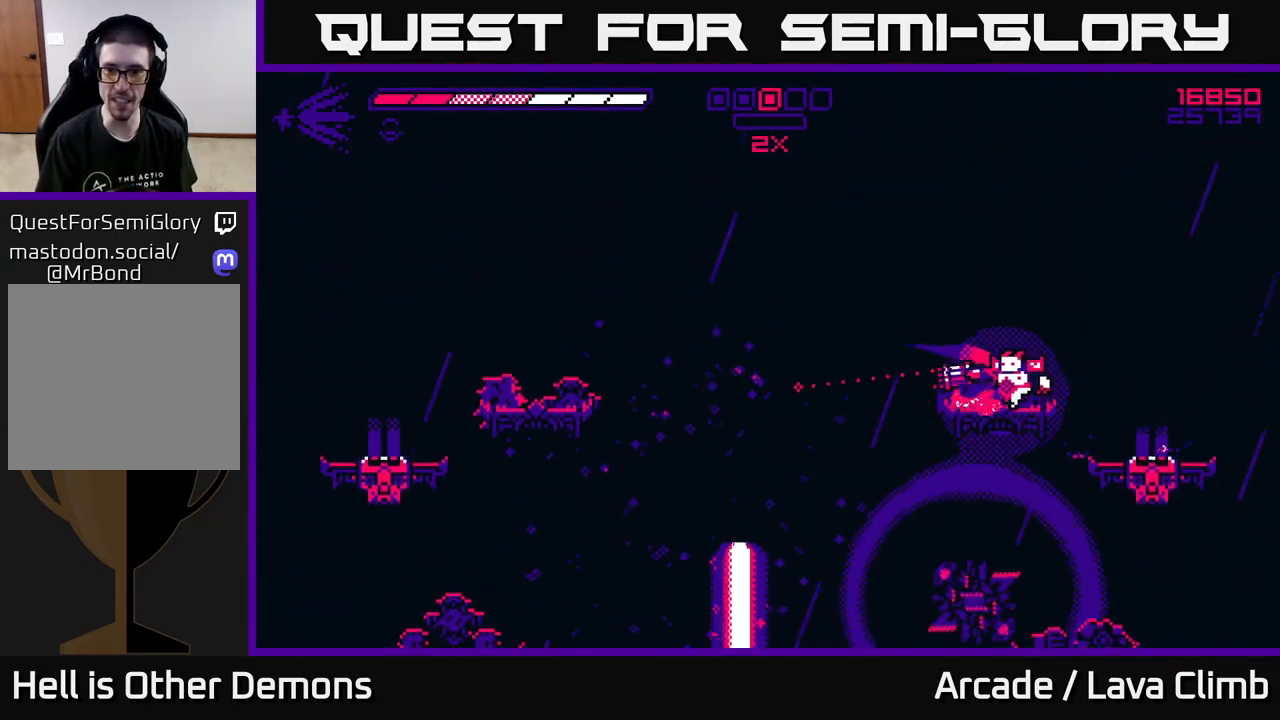
{"buttons": ["R2"], "left_stick": "left", "right_stick": "down", "events": [[50, "left_stick", "center"], [83, "right_stick", "down-left"], [183, "R2", "down"], [250, "right_stick", "down"], [433, "left_stick", "left"]]}
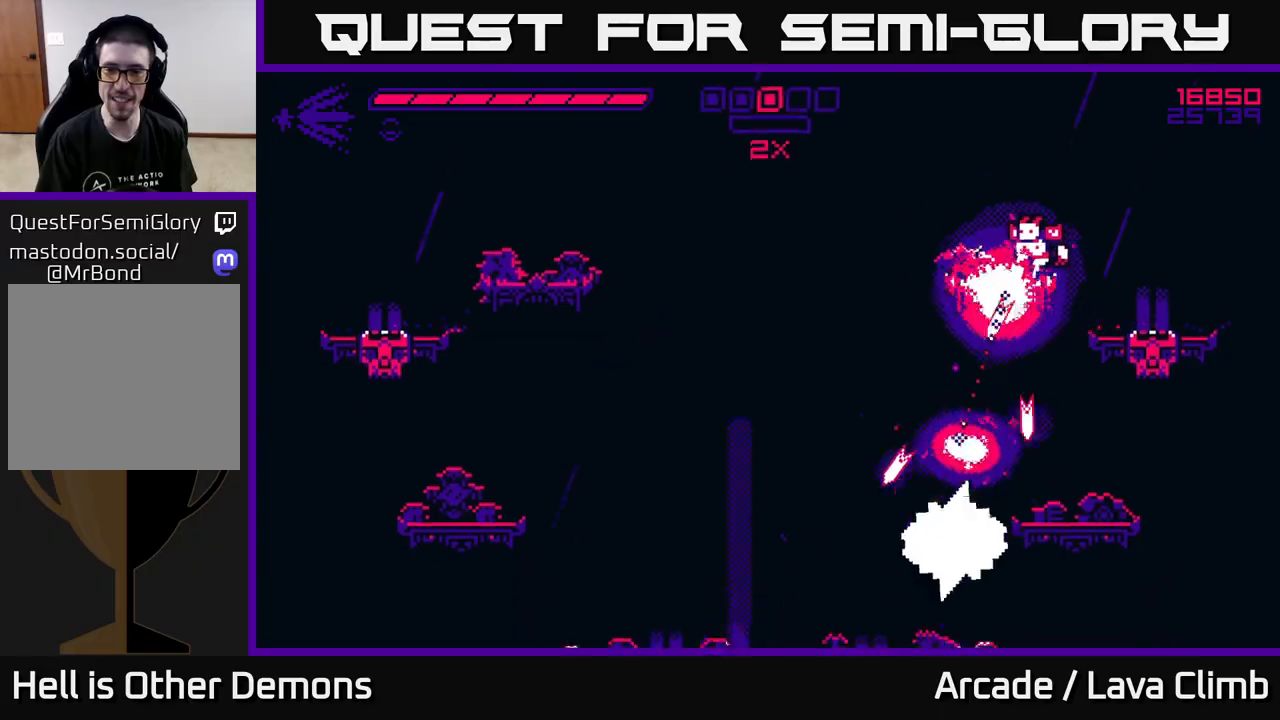
{"buttons": ["R2"], "left_stick": "left", "right_stick": "down", "events": [[17, "L2", "down"], [150, "L2", "up"], [267, "left_stick", "center"], [450, "left_stick", "left"]]}
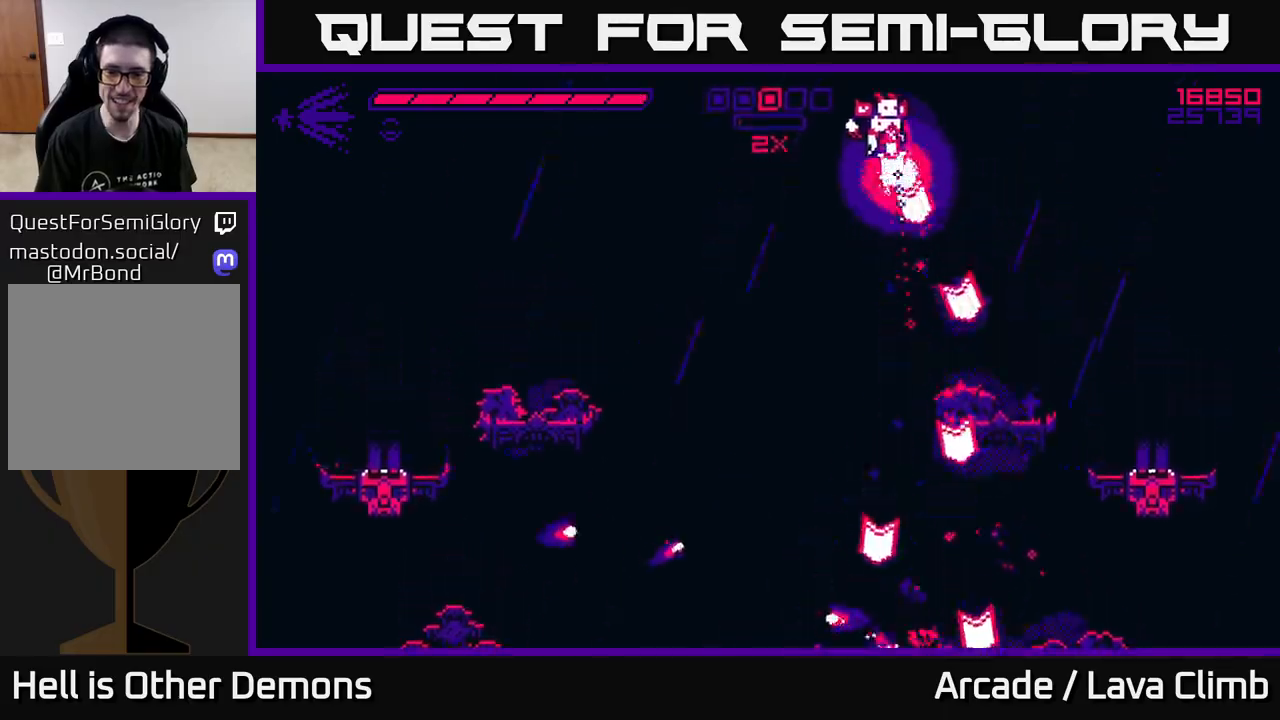
{"buttons": ["R2"], "left_stick": "center", "right_stick": "down-left", "events": [[67, "left_stick", "down-left"], [167, "left_stick", "center"], [267, "R2", "up"], [450, "R2", "down"], [450, "right_stick", "down-left"]]}
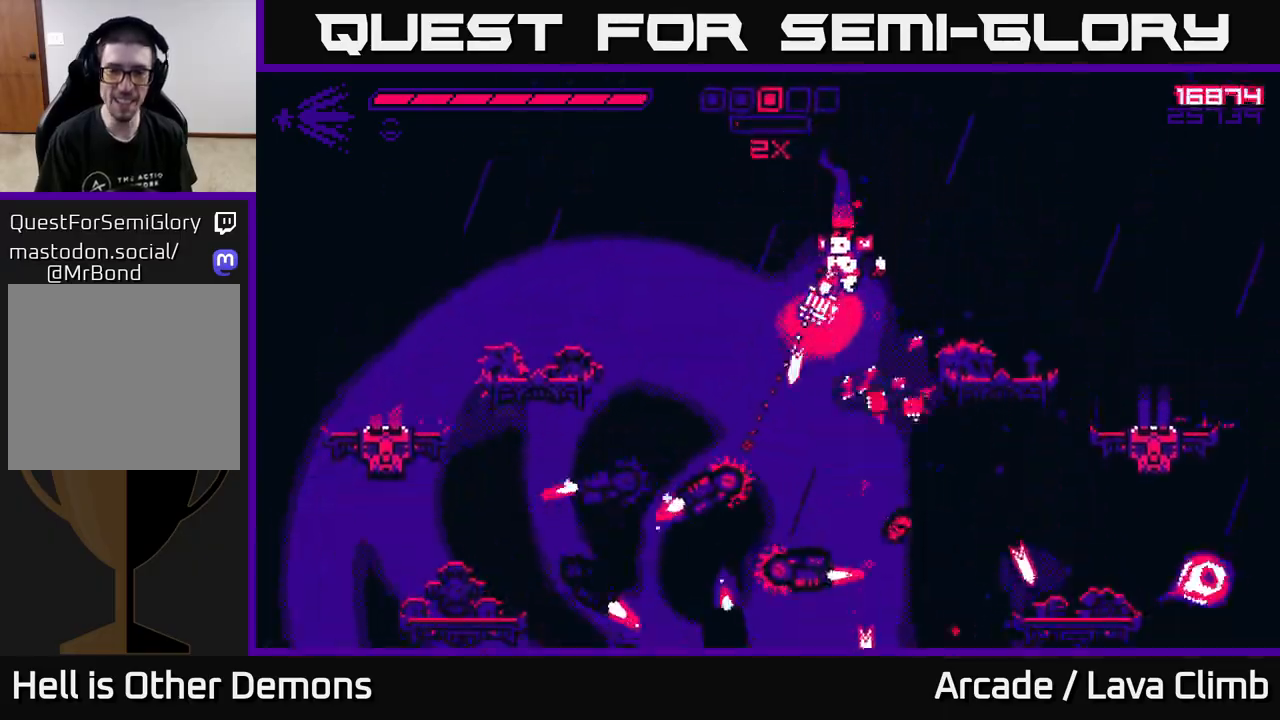
{"buttons": ["R2"], "left_stick": "left", "right_stick": "down", "events": [[17, "L2", "down"], [83, "left_stick", "up-right"], [233, "L2", "up"], [233, "left_stick", "center"], [250, "right_stick", "down"], [283, "left_stick", "left"]]}
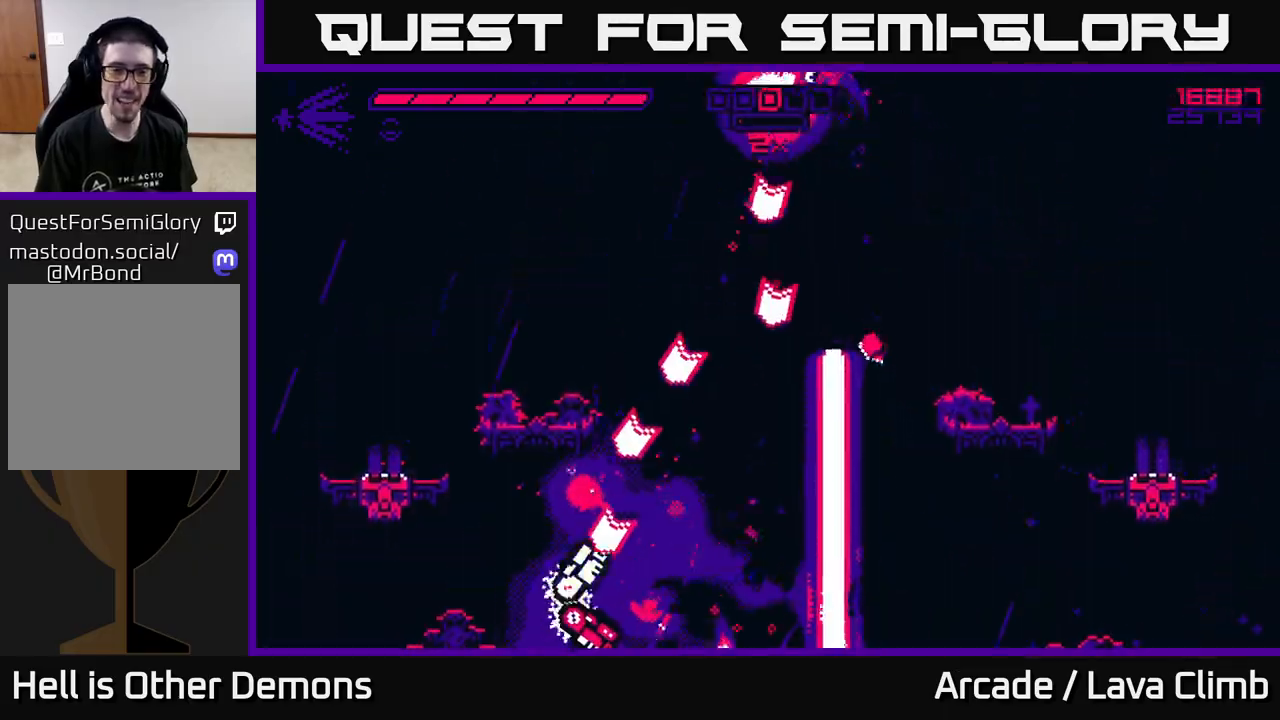
{"buttons": ["R2"], "left_stick": "center", "right_stick": "down", "events": [[83, "left_stick", "down-left"], [367, "left_stick", "down"], [467, "left_stick", "center"]]}
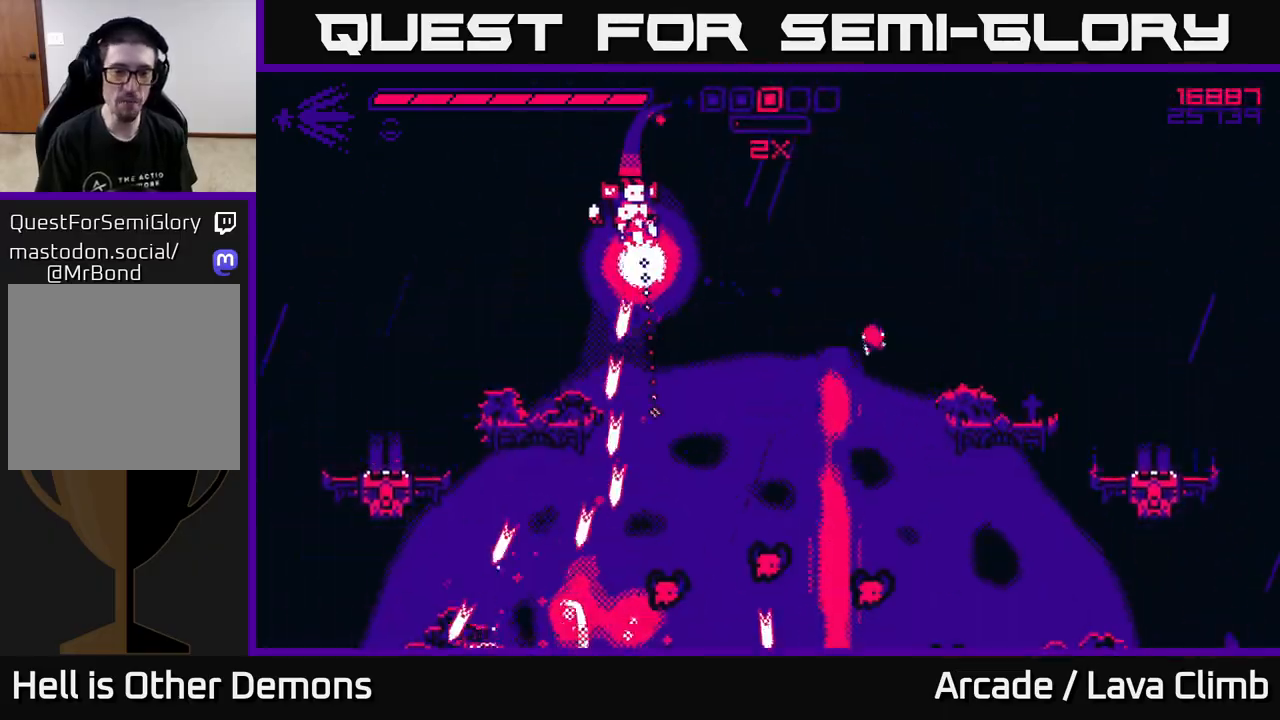
{"buttons": ["L2", "R2"], "left_stick": "up-left", "right_stick": "down", "events": [[17, "left_stick", "right"], [100, "right_stick", "down-right"], [250, "L2", "down"], [283, "left_stick", "up"], [350, "right_stick", "down"], [417, "left_stick", "up-left"]]}
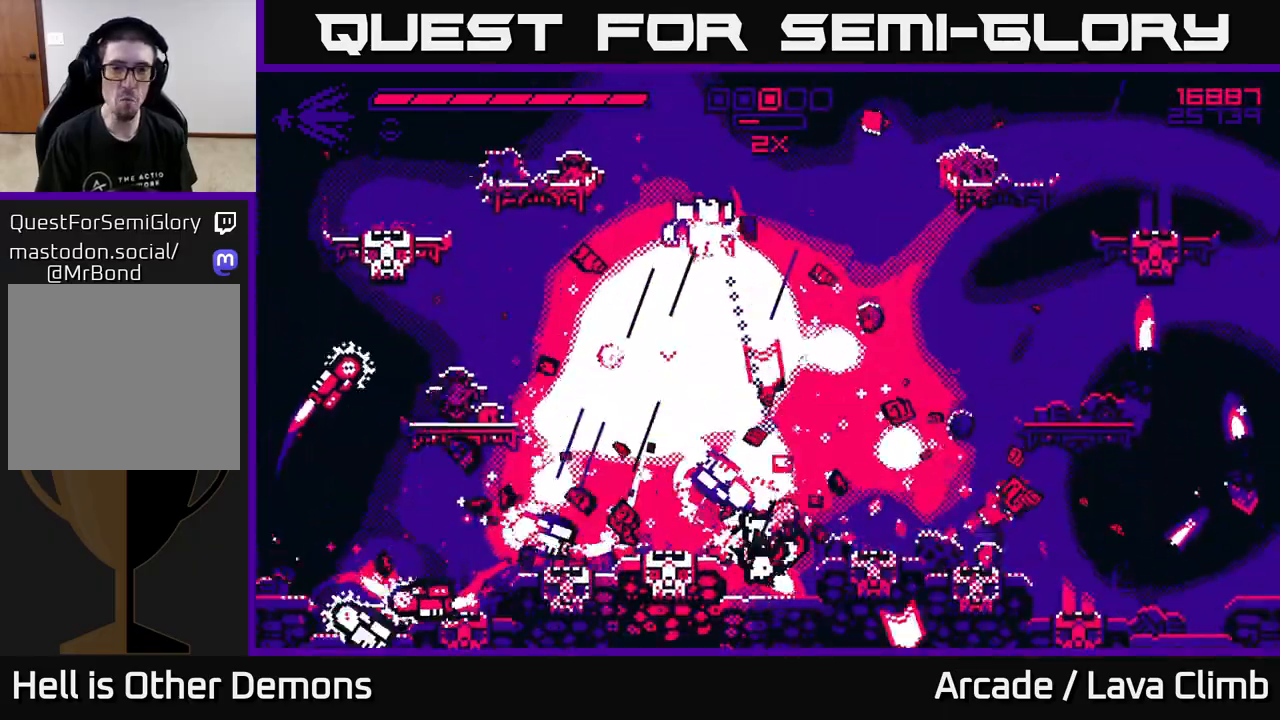
{"buttons": ["L2", "R2"], "left_stick": "right", "right_stick": "down-left", "events": [[67, "right_stick", "down-right"], [200, "left_stick", "right"], [333, "right_stick", "down-left"]]}
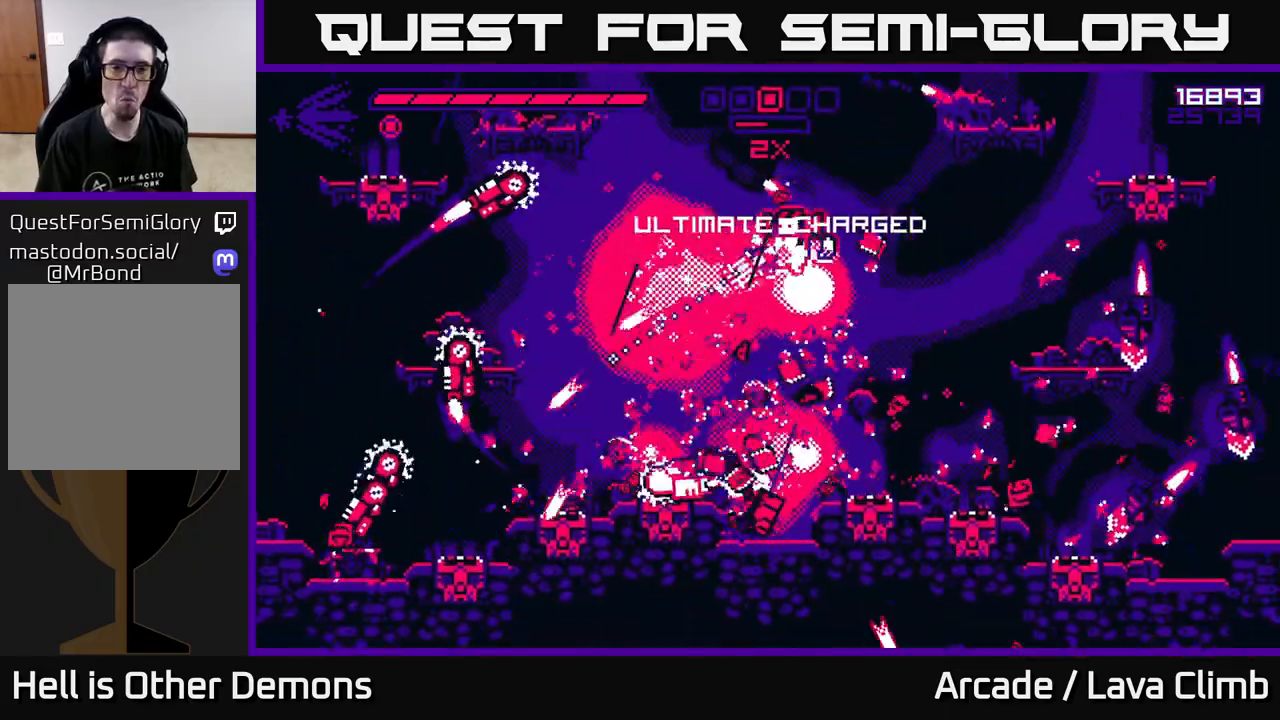
{"buttons": ["L2", "R2"], "left_stick": "center", "right_stick": "left", "events": [[100, "right_stick", "up-left"], [167, "left_stick", "up-left"], [350, "left_stick", "center"], [400, "right_stick", "left"]]}
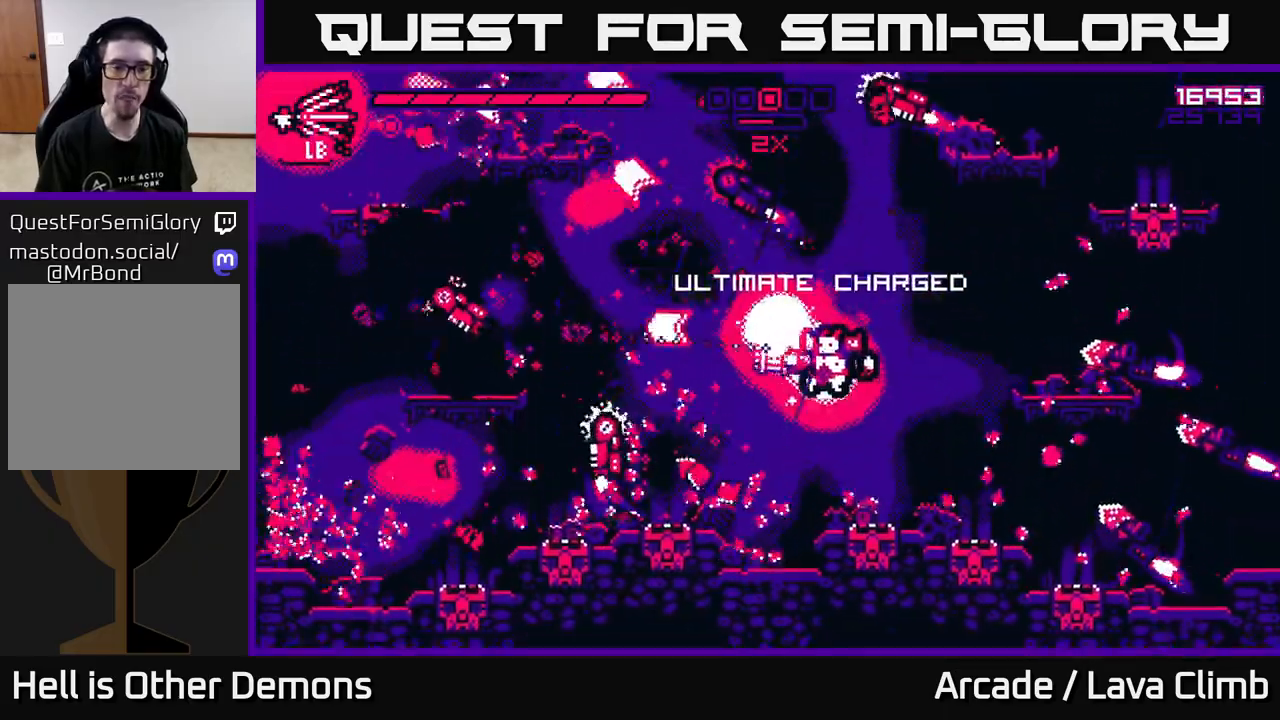
{"buttons": ["R2"], "left_stick": "center", "right_stick": "up-left", "events": [[67, "left_stick", "left"], [217, "left_stick", "center"], [333, "left_stick", "left"], [417, "right_stick", "up-left"], [483, "L2", "up"], [500, "left_stick", "center"]]}
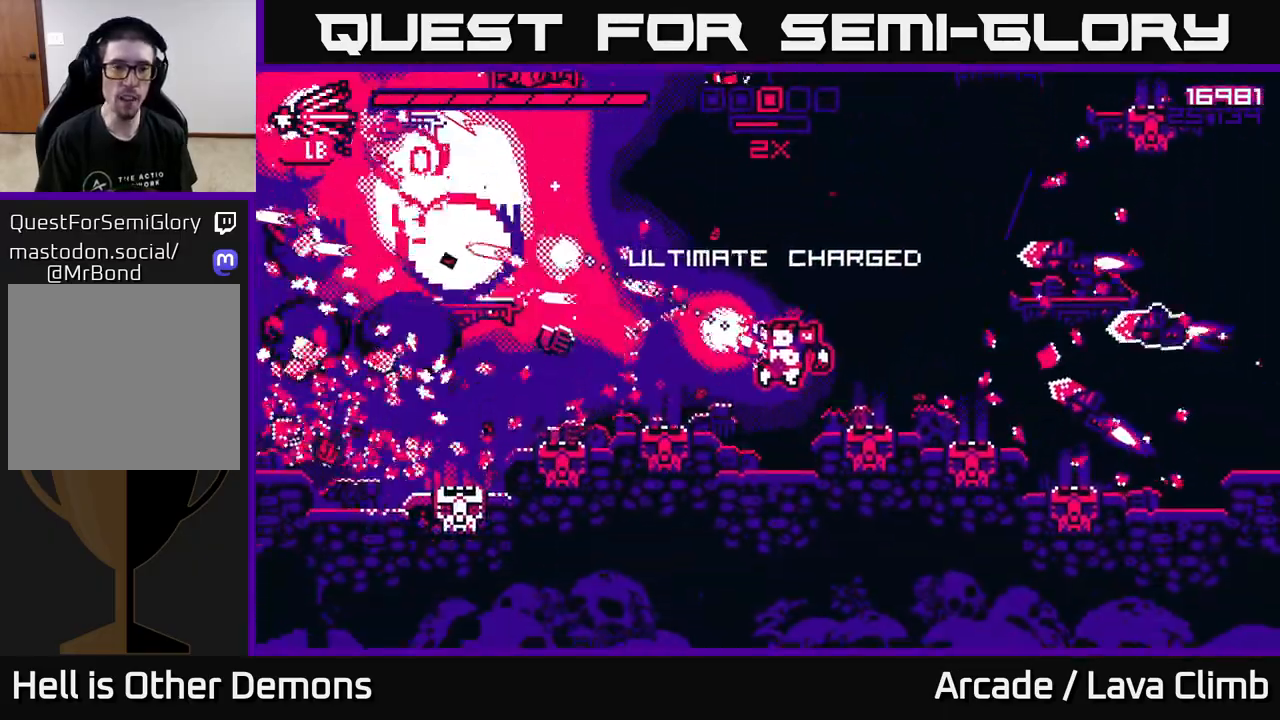
{"buttons": ["L2"], "left_stick": "up-left", "right_stick": "up-right", "events": [[100, "R2", "up"], [133, "right_stick", "up-right"], [367, "left_stick", "up-left"], [383, "L2", "down"]]}
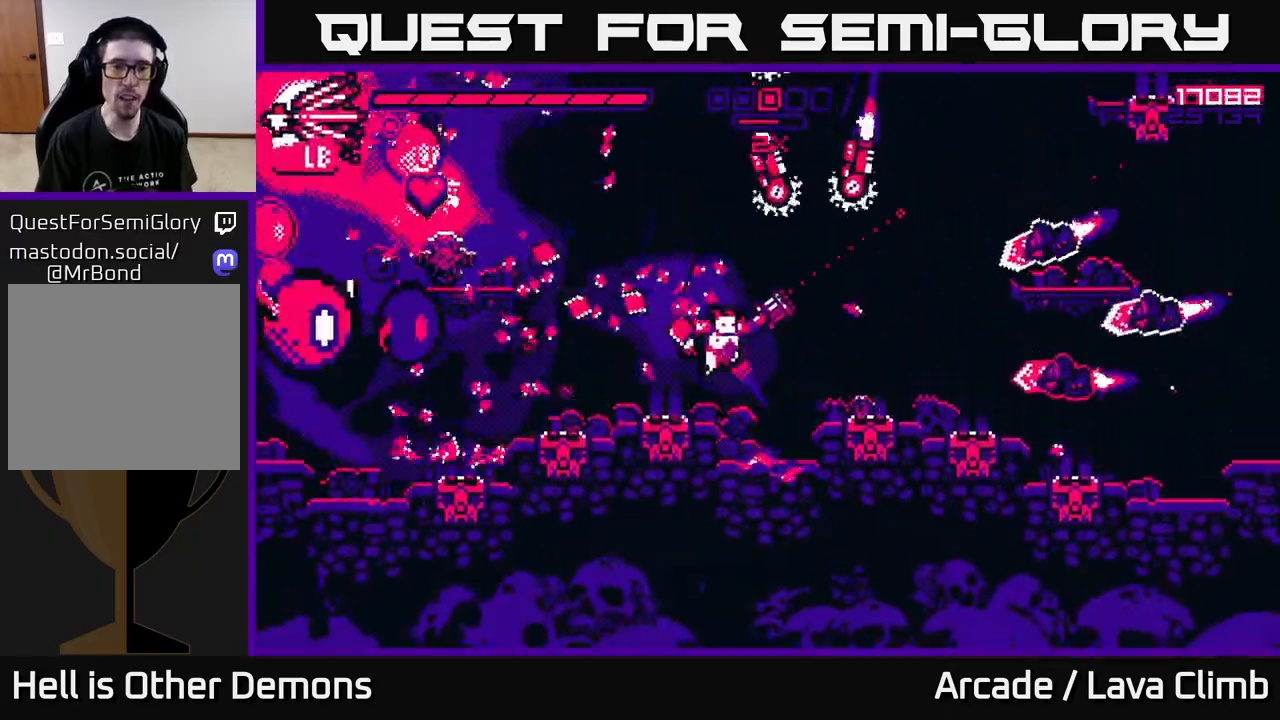
{"buttons": ["L2", "R2"], "left_stick": "up-left", "right_stick": "right", "events": [[100, "L2", "up"], [117, "left_stick", "center"], [133, "right_stick", "right"], [283, "L2", "down"], [283, "left_stick", "left"], [417, "R2", "down"], [433, "left_stick", "up-left"]]}
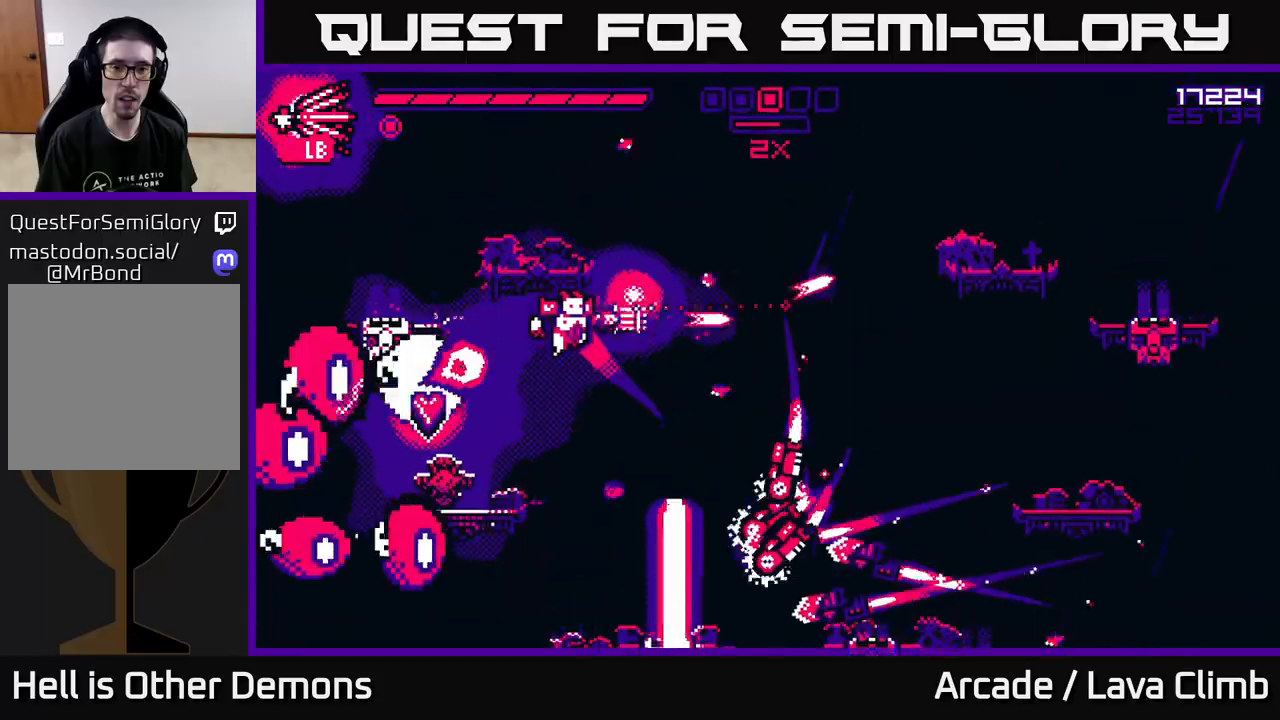
{"buttons": ["L2", "R2"], "left_stick": "right", "right_stick": "left", "events": [[50, "left_stick", "right"], [50, "right_stick", "down-right"], [150, "right_stick", "down"], [300, "L2", "up"], [367, "L2", "down"], [367, "right_stick", "down-left"], [483, "right_stick", "left"]]}
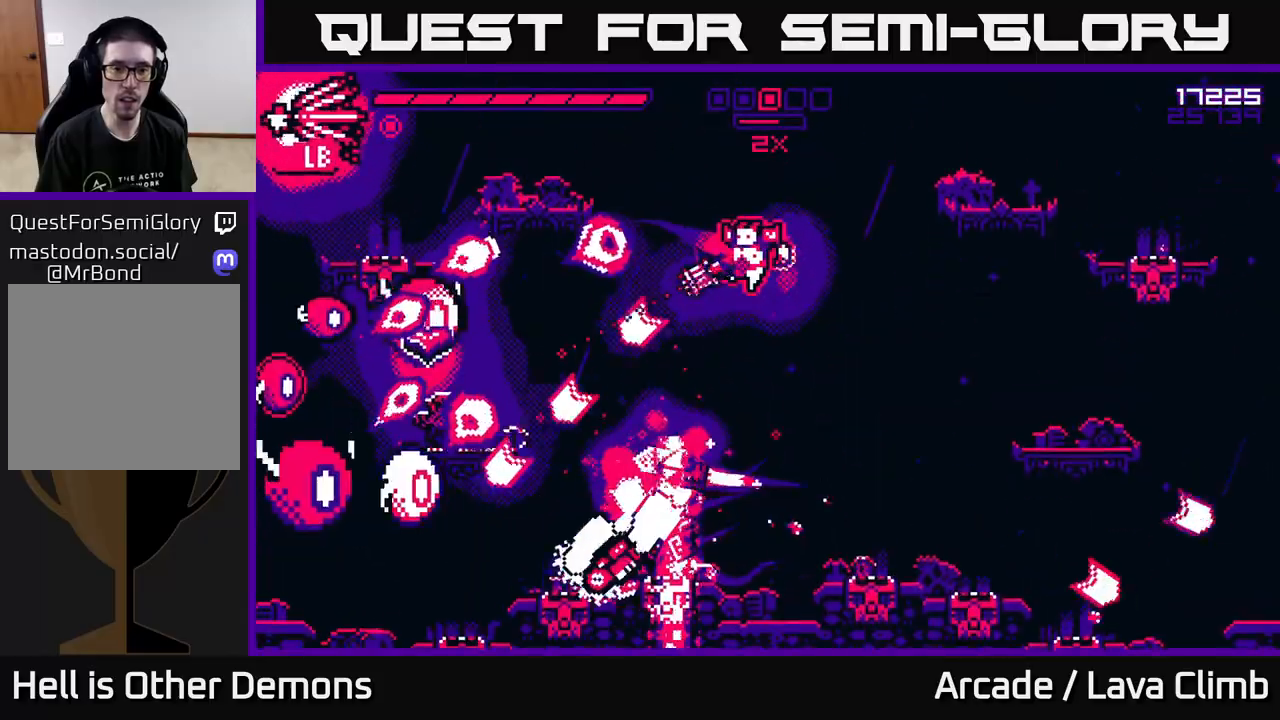
{"buttons": ["R2"], "left_stick": "left", "right_stick": "left", "events": [[283, "L2", "up"], [283, "left_stick", "up-right"], [383, "left_stick", "up-left"], [400, "L2", "down"], [433, "left_stick", "left"], [483, "L2", "up"]]}
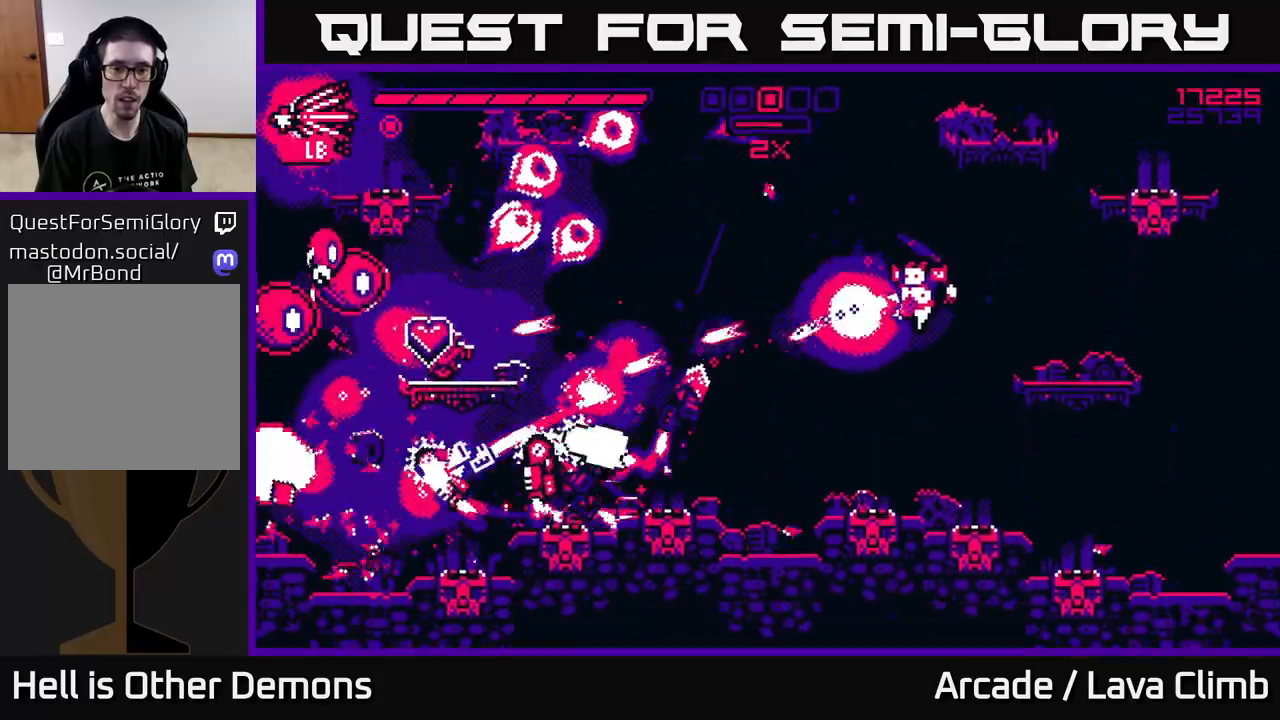
{"buttons": ["R2"], "left_stick": "center", "right_stick": "left", "events": [[150, "L2", "down"], [250, "left_stick", "center"], [267, "L2", "up"]]}
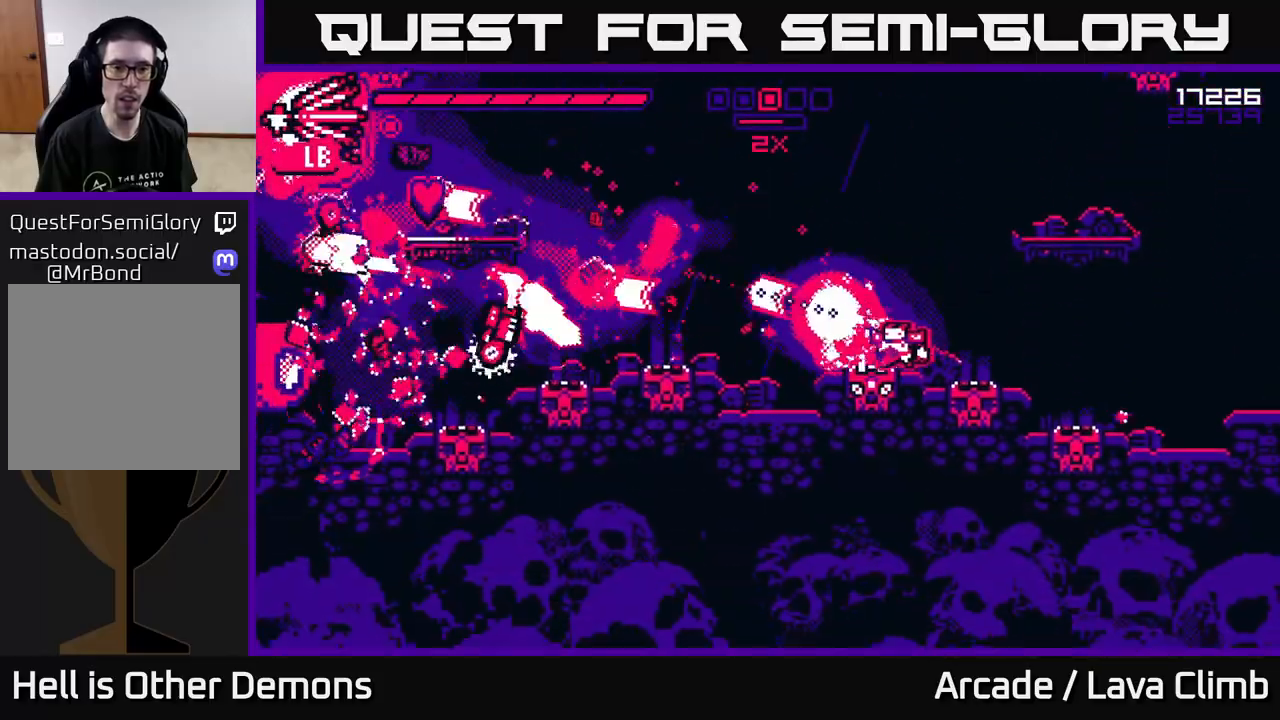
{"buttons": ["R2"], "left_stick": "left", "right_stick": "left", "events": [[17, "left_stick", "left"], [167, "left_stick", "center"], [250, "left_stick", "left"], [267, "L2", "down"], [433, "L2", "up"]]}
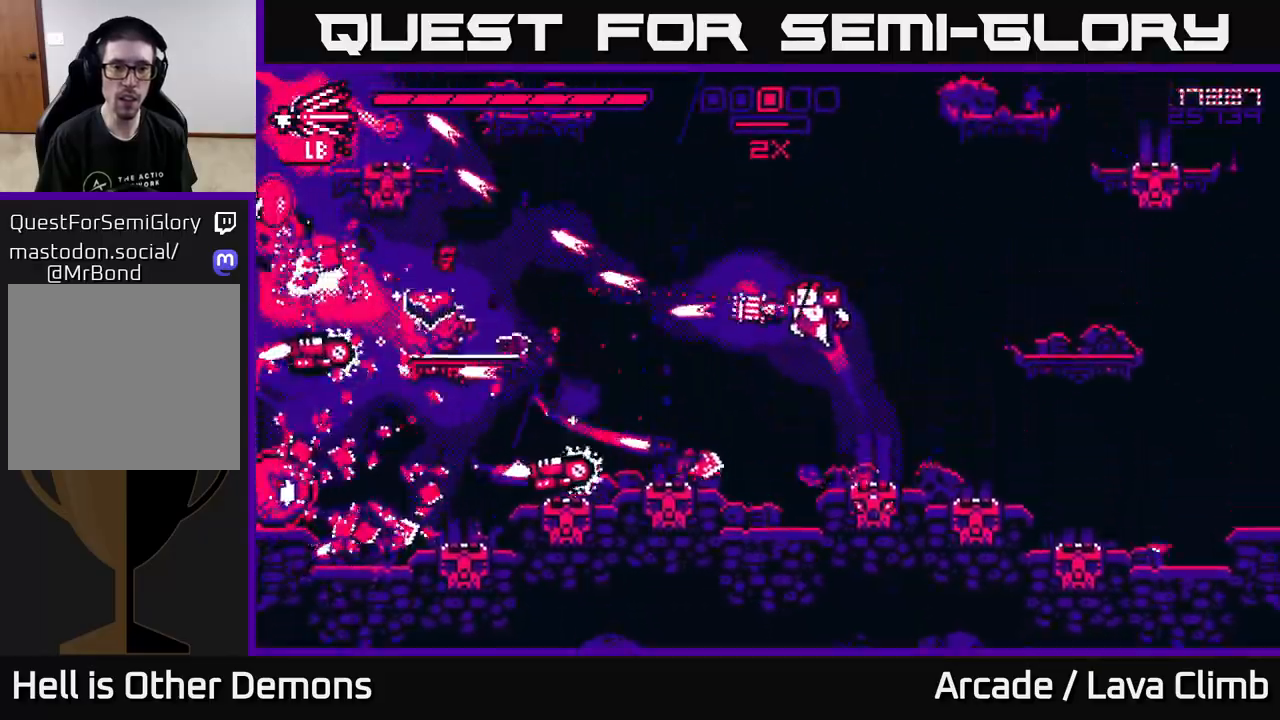
{"buttons": ["R2"], "left_stick": "left", "right_stick": "down-left", "events": [[133, "left_stick", "center"], [250, "left_stick", "left"], [267, "L2", "down"], [450, "L2", "up"], [450, "right_stick", "down-left"]]}
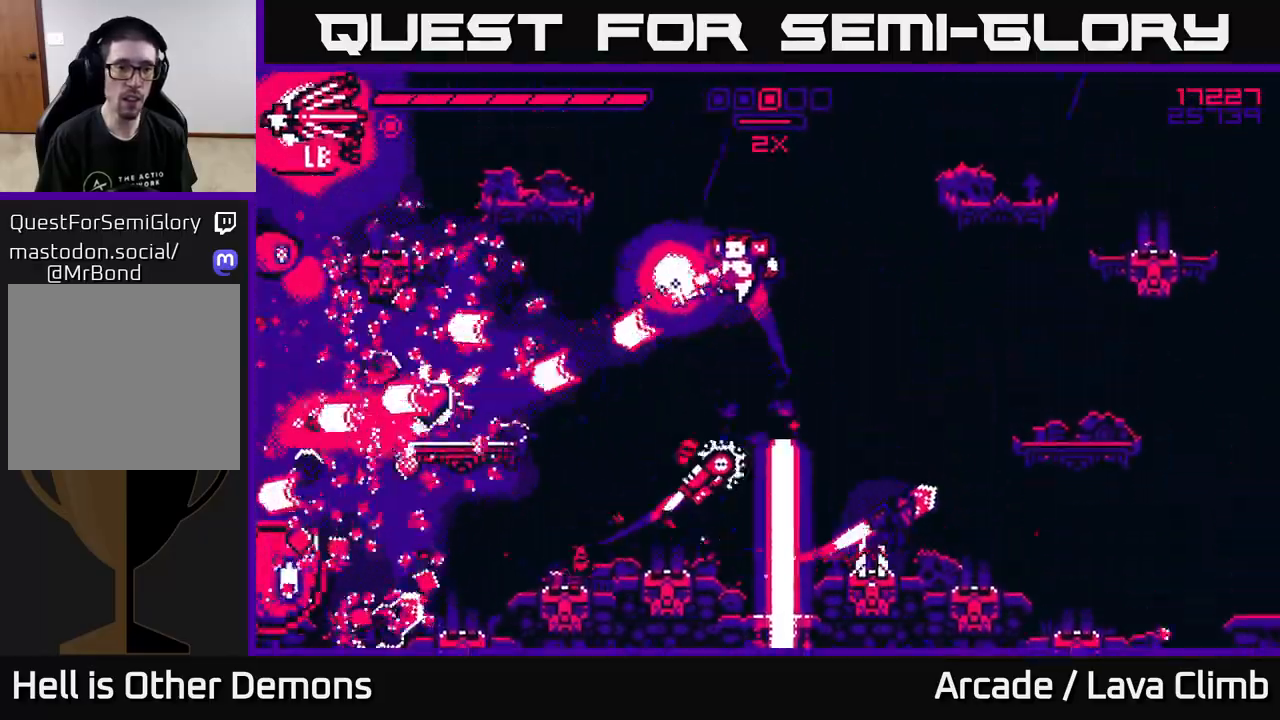
{"buttons": ["L2", "R2"], "left_stick": "up-right", "right_stick": "down-left", "events": [[50, "L2", "down"], [50, "left_stick", "up-left"], [467, "left_stick", "up-right"]]}
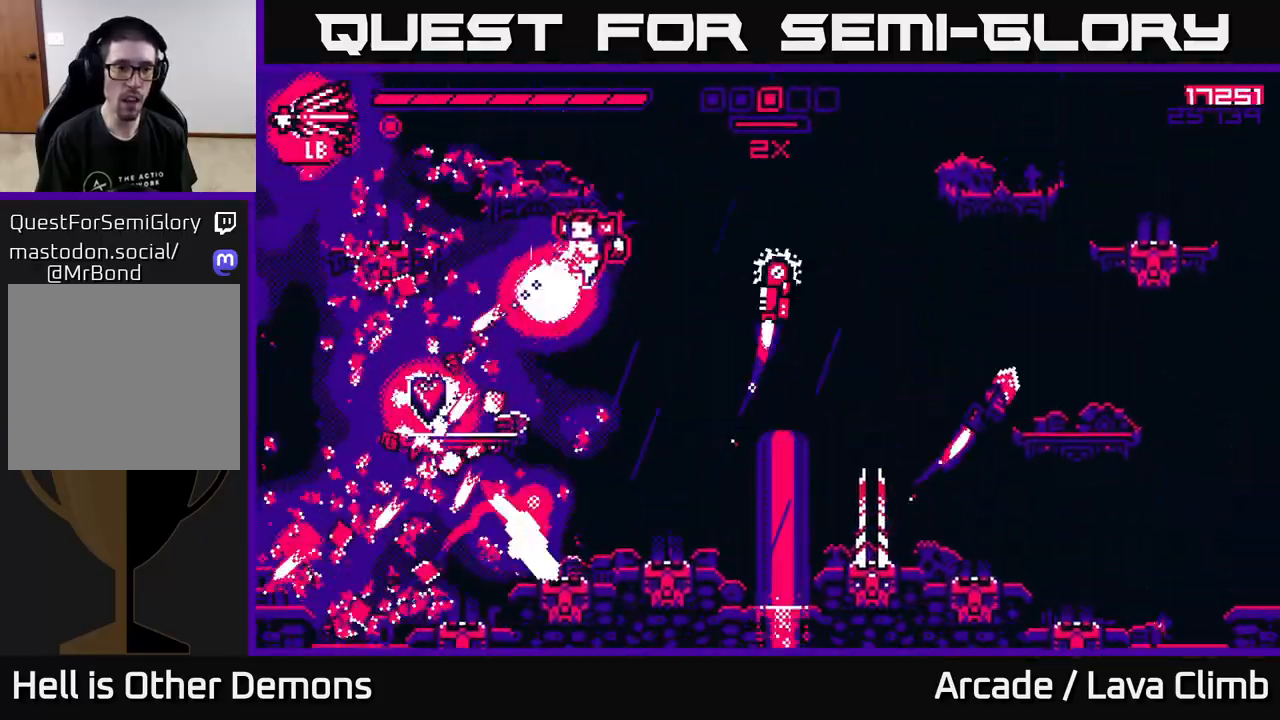
{"buttons": [], "left_stick": "left", "right_stick": "up-right", "events": [[33, "right_stick", "left"], [83, "left_stick", "up-left"], [133, "L2", "up"], [300, "R2", "up"], [317, "right_stick", "up"], [367, "left_stick", "center"], [367, "right_stick", "up-right"], [483, "left_stick", "left"]]}
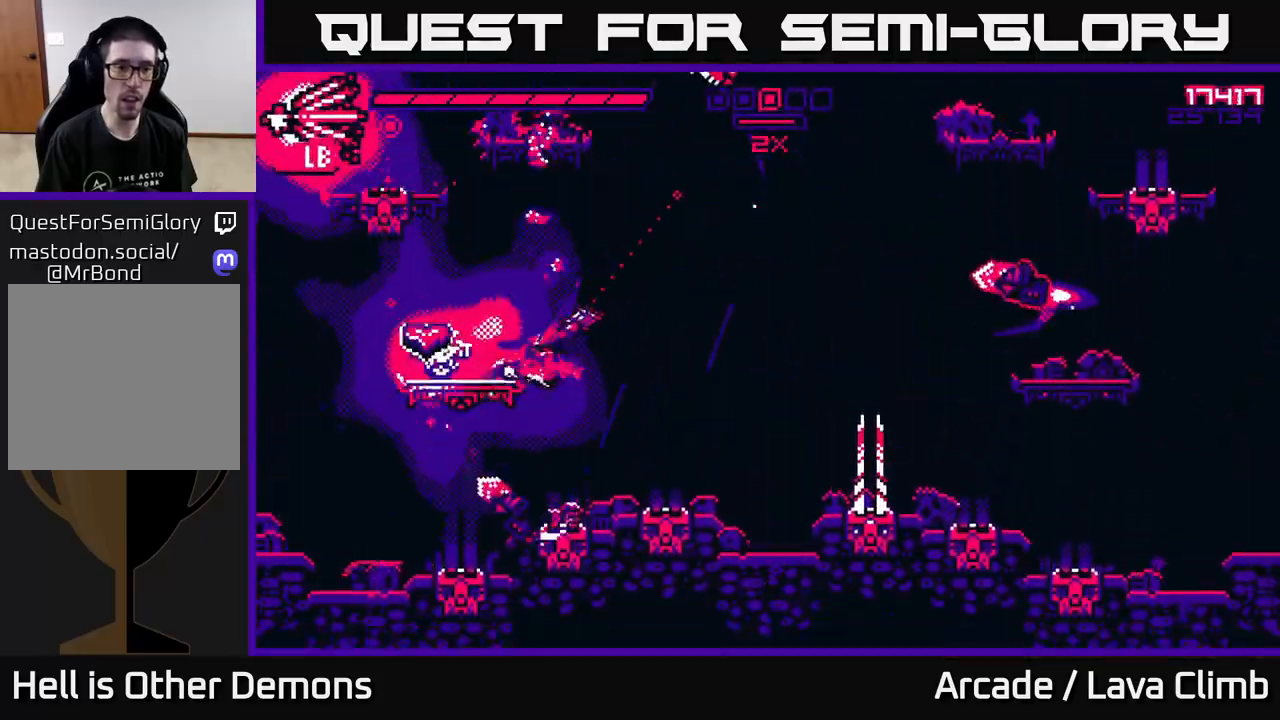
{"buttons": ["L2", "R2"], "left_stick": "up-left", "right_stick": "up-right", "events": [[83, "left_stick", "up-left"], [100, "L2", "down"], [233, "left_stick", "center"], [367, "left_stick", "up-left"], [383, "L2", "up"], [450, "L2", "down"], [500, "R2", "down"]]}
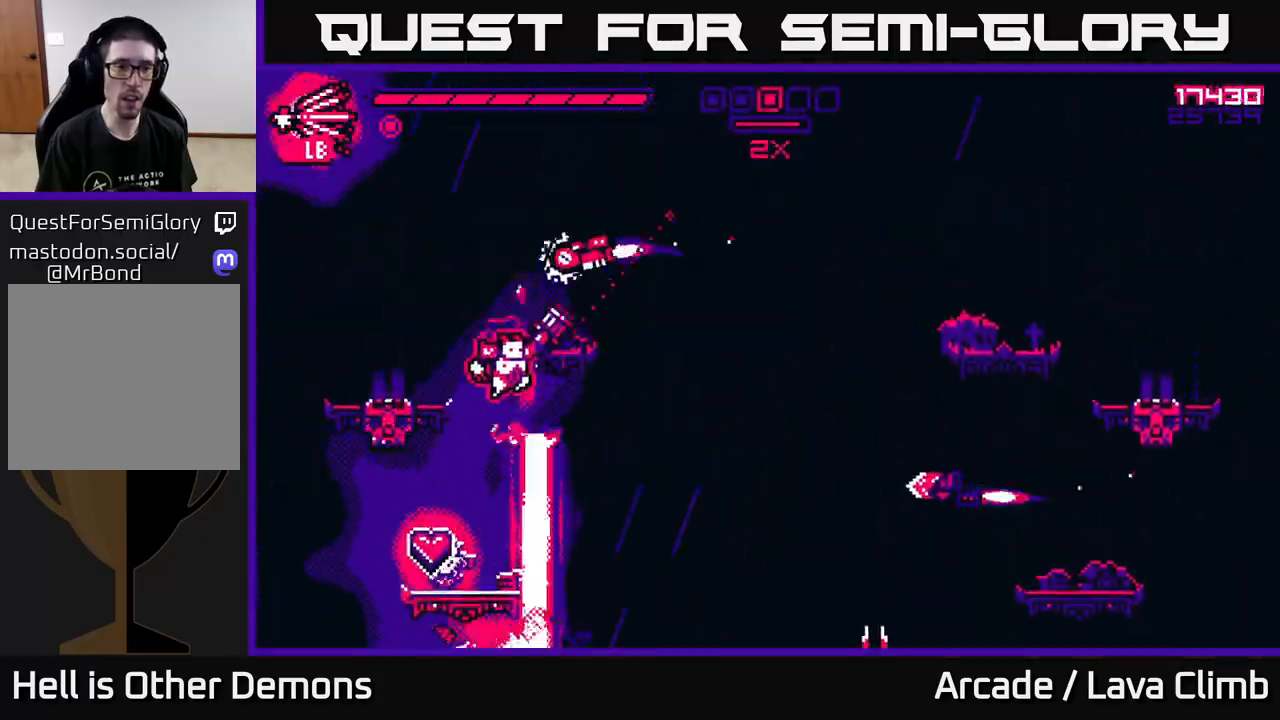
{"buttons": ["R2"], "left_stick": "right", "right_stick": "down-right", "events": [[17, "left_stick", "left"], [83, "L2", "up"], [233, "right_stick", "right"], [350, "right_stick", "down-right"], [400, "left_stick", "center"], [450, "left_stick", "right"]]}
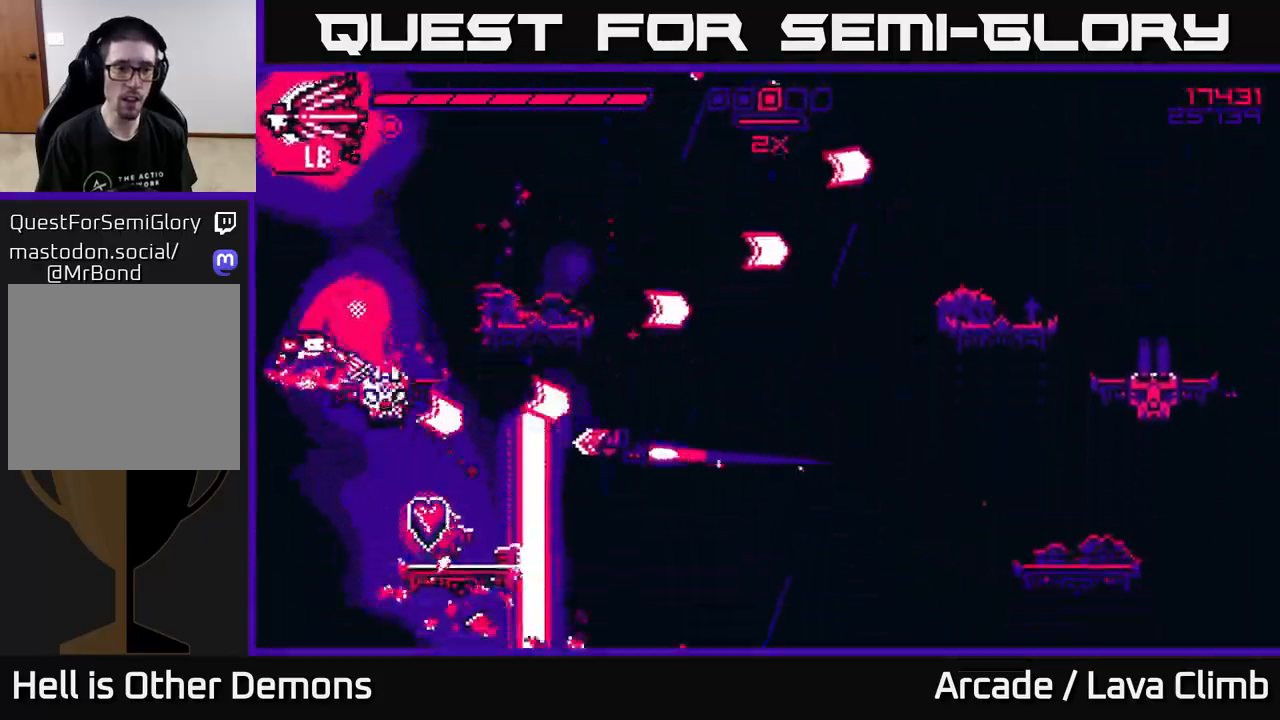
{"buttons": ["L2", "R2"], "left_stick": "right", "right_stick": "down-right", "events": [[50, "right_stick", "right"], [67, "L2", "down"], [83, "left_stick", "center"], [150, "left_stick", "up-left"], [250, "left_stick", "center"], [317, "left_stick", "right"], [417, "right_stick", "down-right"]]}
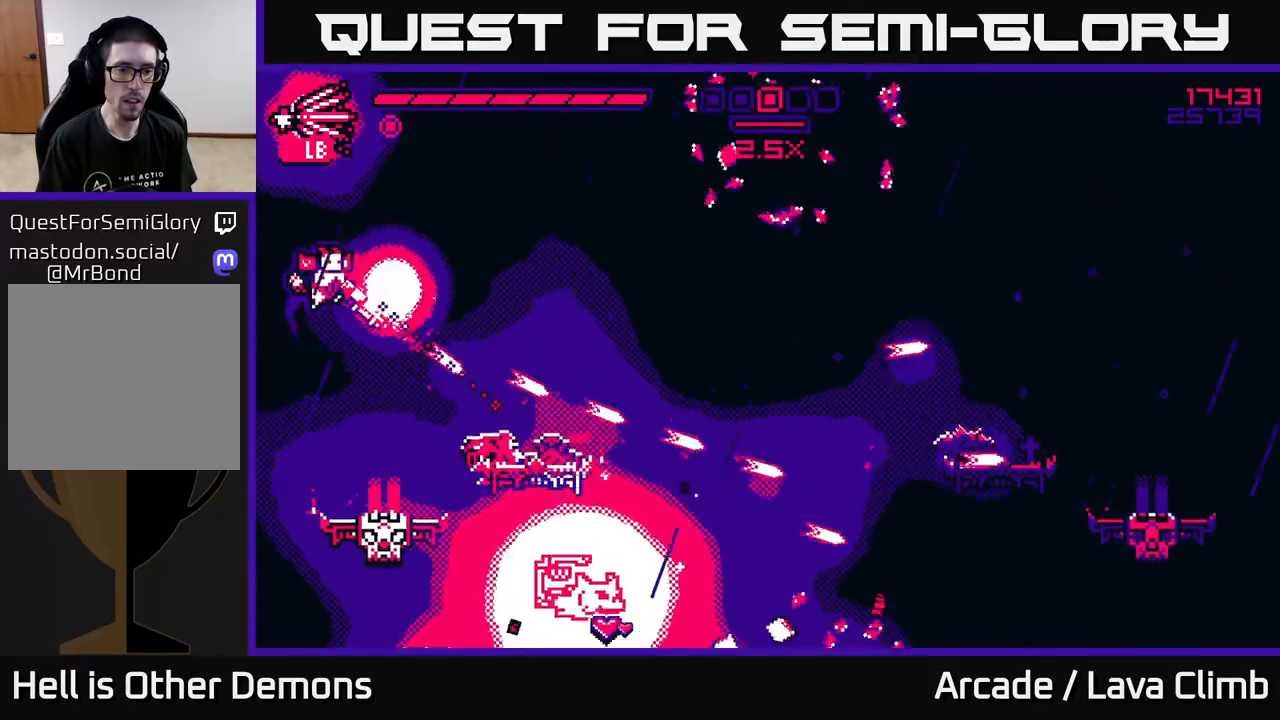
{"buttons": [], "left_stick": "right", "right_stick": "right", "events": [[17, "L2", "up"], [50, "left_stick", "center"], [167, "R2", "up"], [250, "right_stick", "right"], [450, "left_stick", "right"]]}